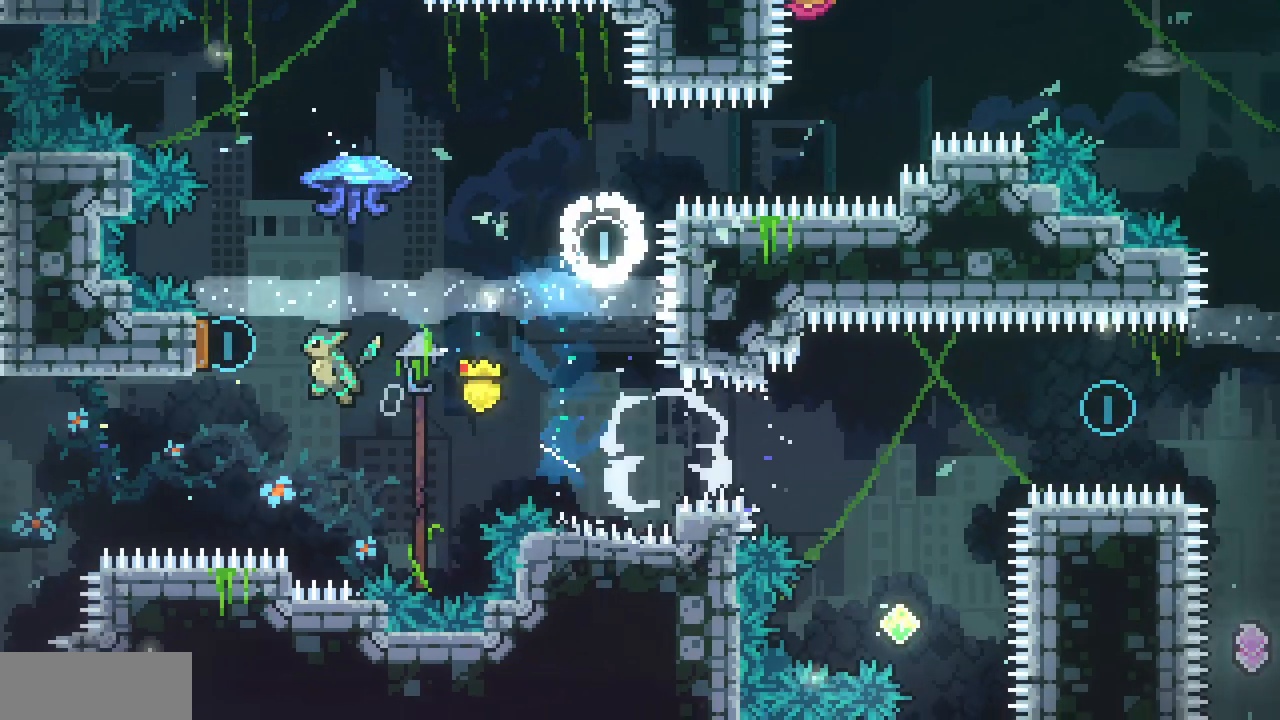
Gameplay with keyboard; each line is a JSON object with the keys held at the frame after it. "events" lists presses ("down") and releases ("up") of "c", "d", "down", "left", "right", "shift", "up", "x" and "z" between this image and that frame as [ms after this image, input, new state], when the widget could be followed in between. No other keys are recorded. Mouse input is not recorded.
{"keys": ["right", "x"], "events": [[100, "c", "down"], [183, "c", "up"], [233, "right", "down"], [250, "left", "up"], [250, "x", "down"], [300, "up", "up"]]}
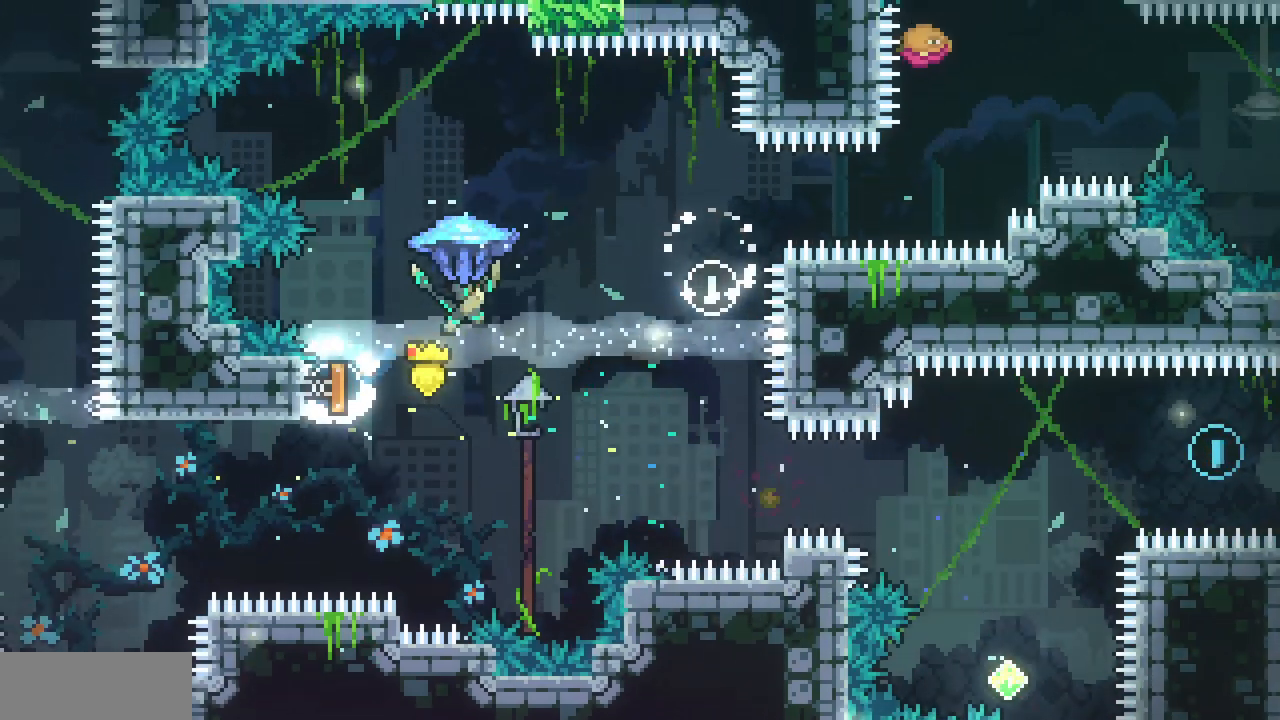
{"keys": ["right", "up", "x"]}
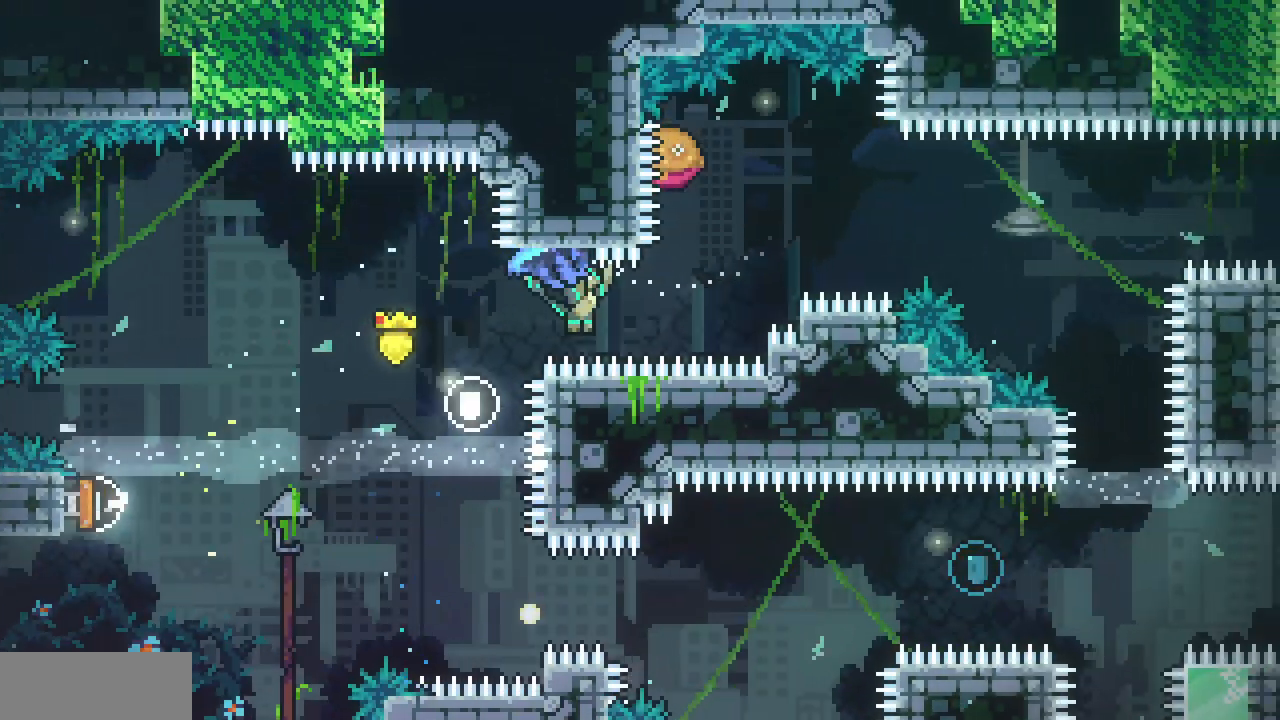
{"keys": ["right"], "events": [[150, "x", "up"], [200, "c", "down"], [350, "c", "up"], [400, "up", "up"]]}
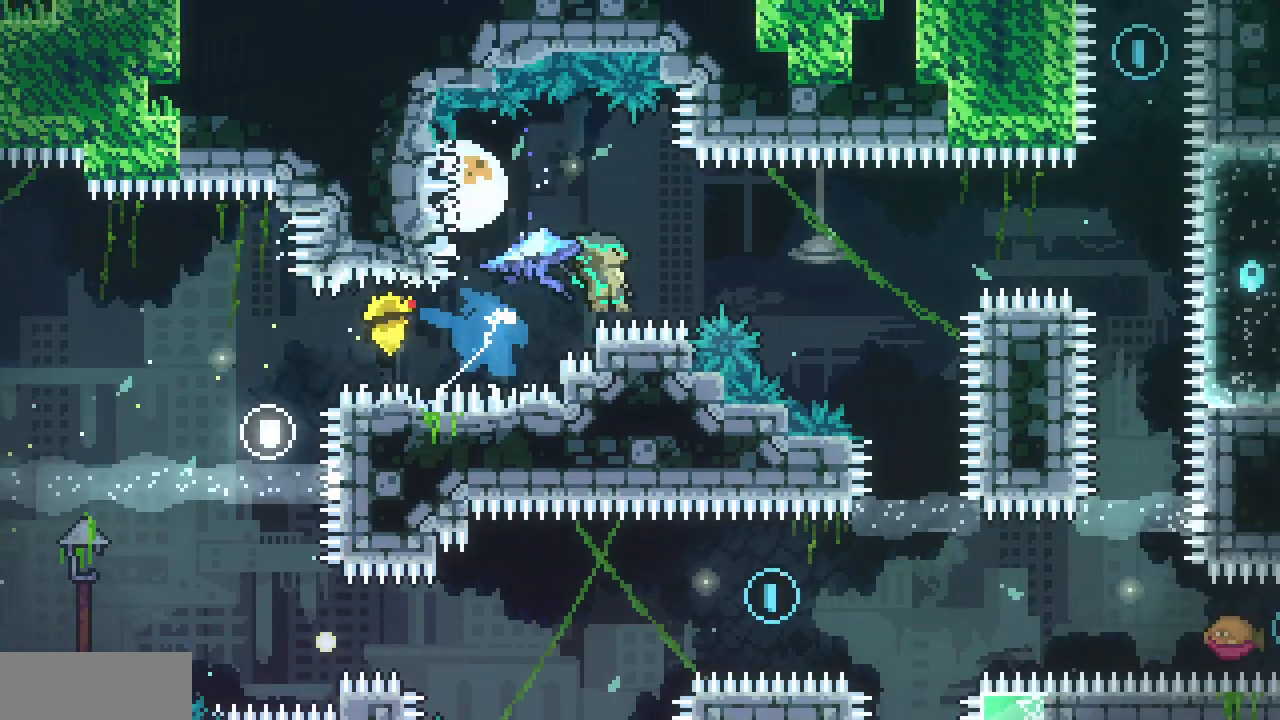
{"keys": ["c", "up"], "events": [[467, "right", "up"], [467, "up", "down"], [483, "c", "down"]]}
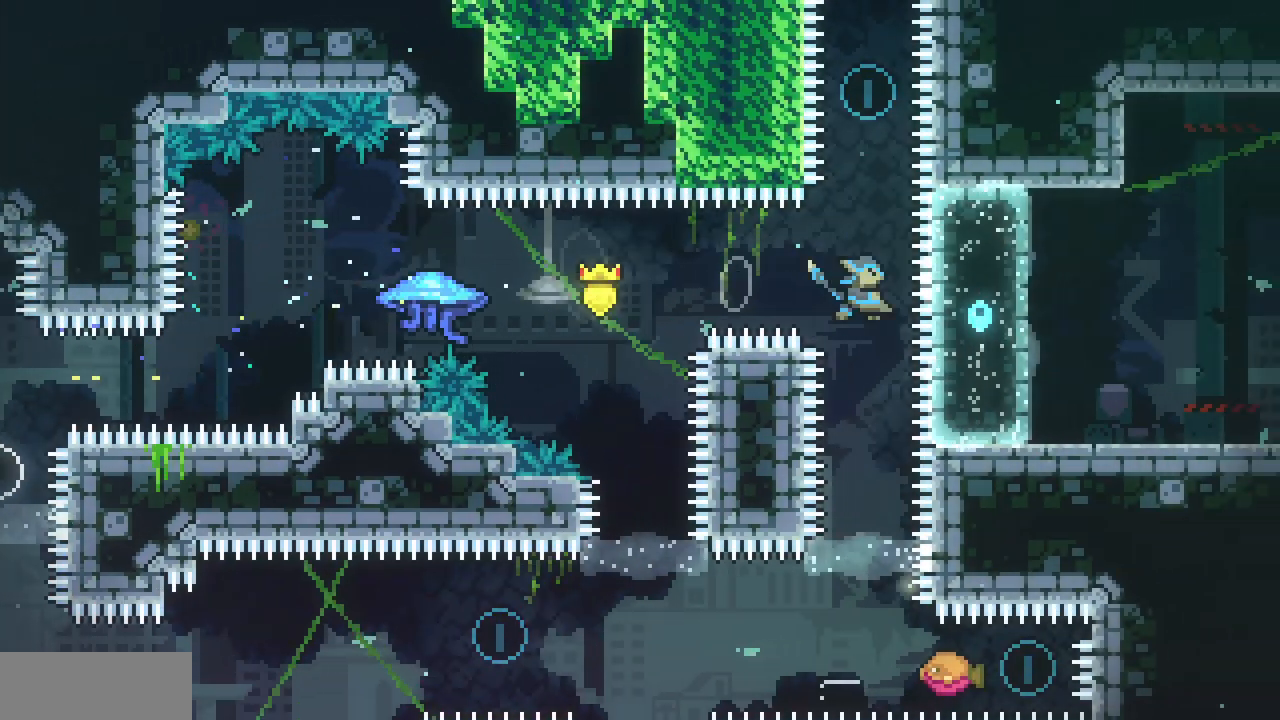
{"keys": ["down"], "events": [[117, "c", "up"], [183, "up", "up"], [267, "down", "down"]]}
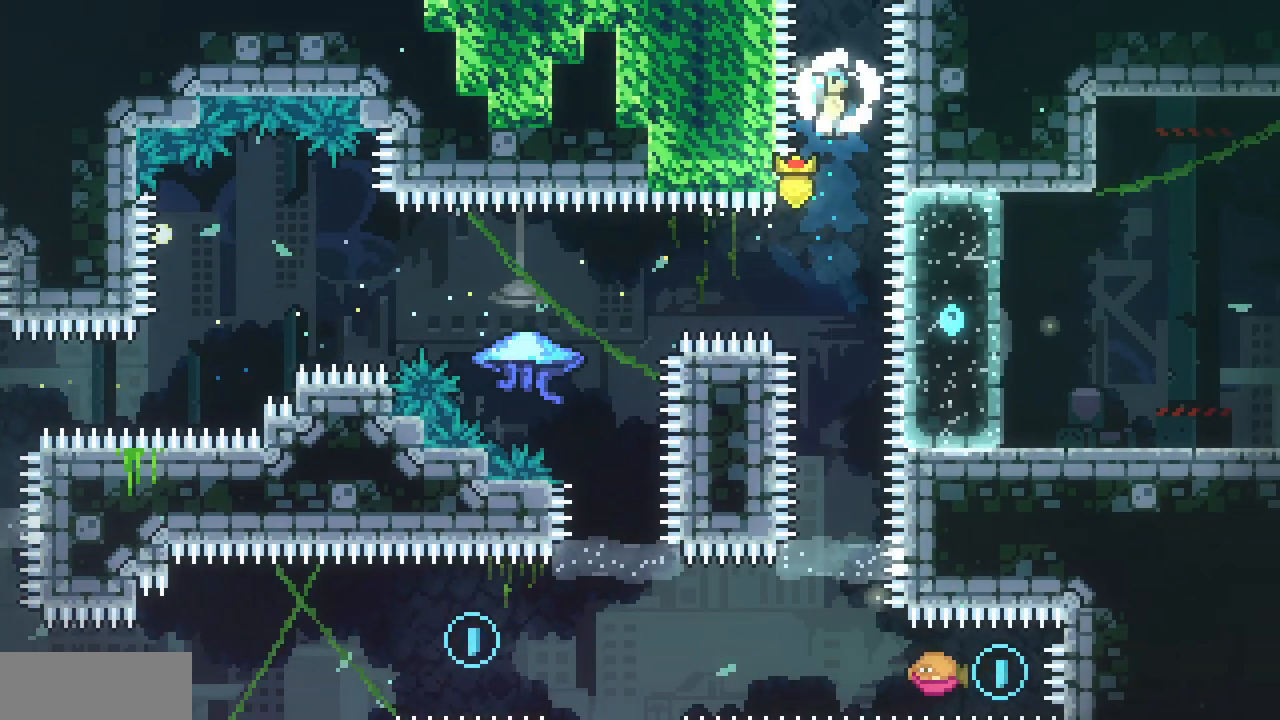
{"keys": ["down"], "events": []}
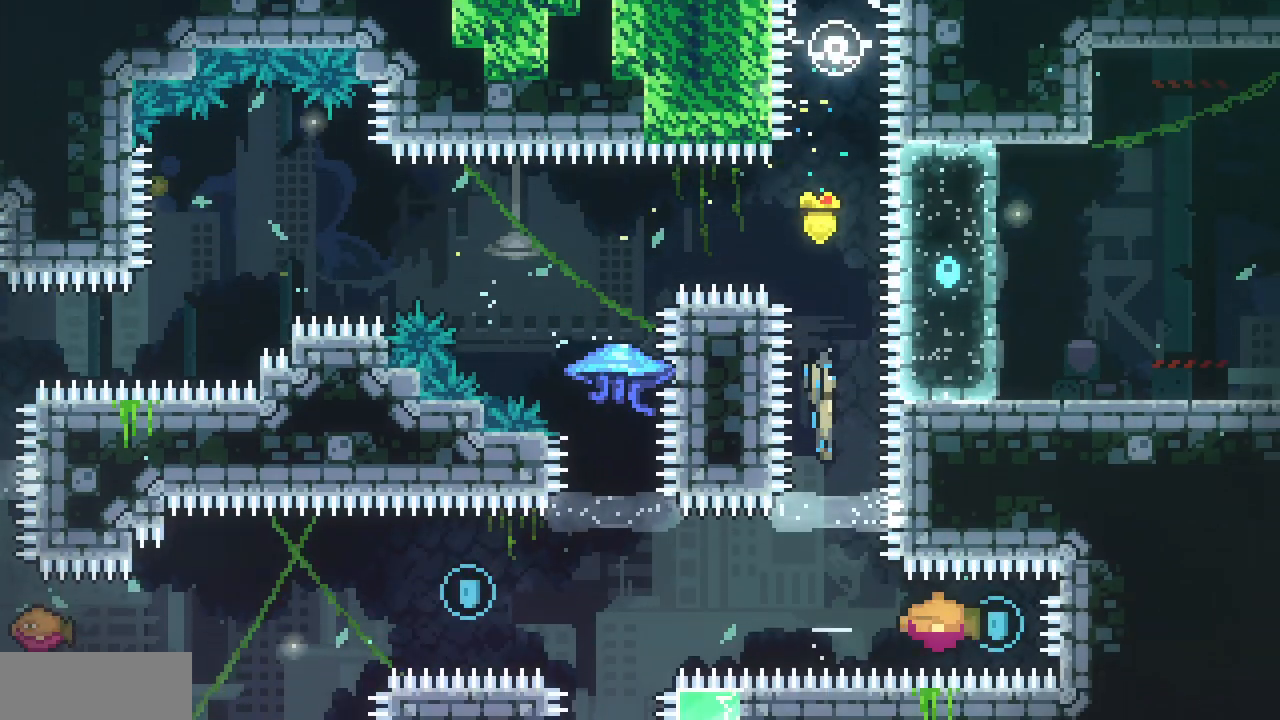
{"keys": ["c", "up"], "events": [[267, "down", "up"], [400, "up", "down"], [500, "c", "down"]]}
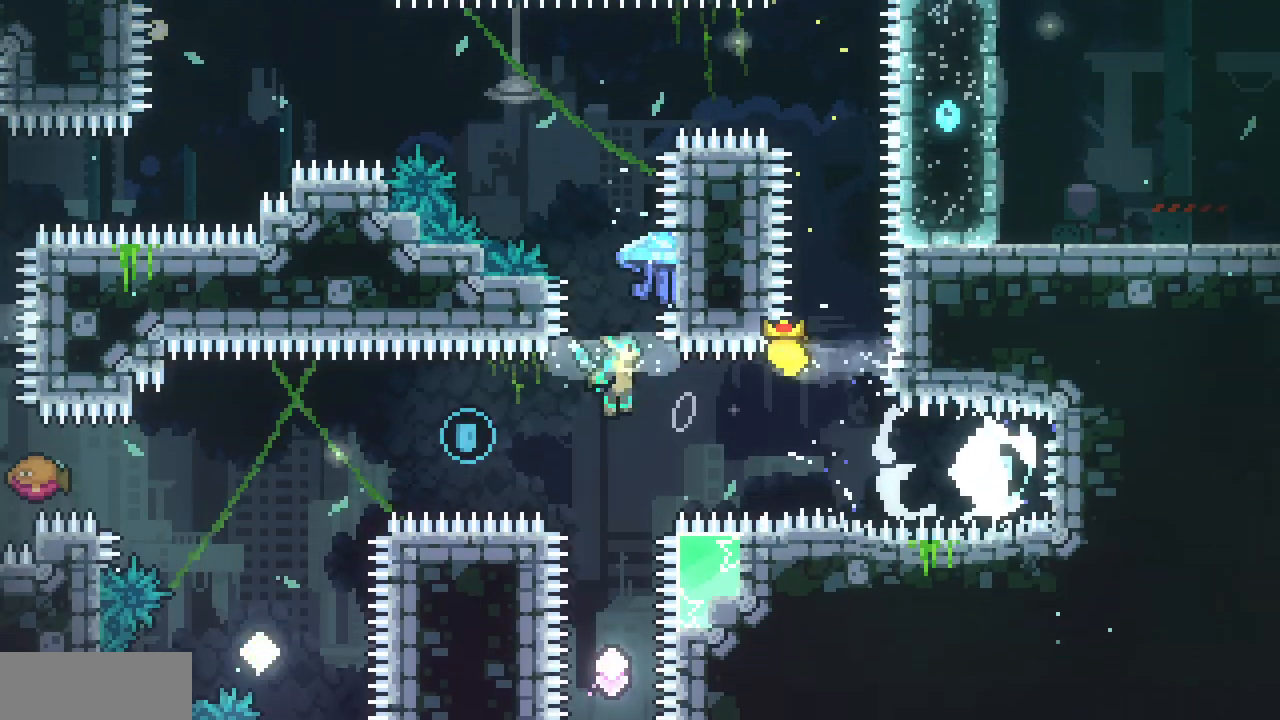
{"keys": ["left", "x"], "events": [[67, "x", "down"], [167, "c", "up"], [383, "up", "up"], [450, "left", "down"]]}
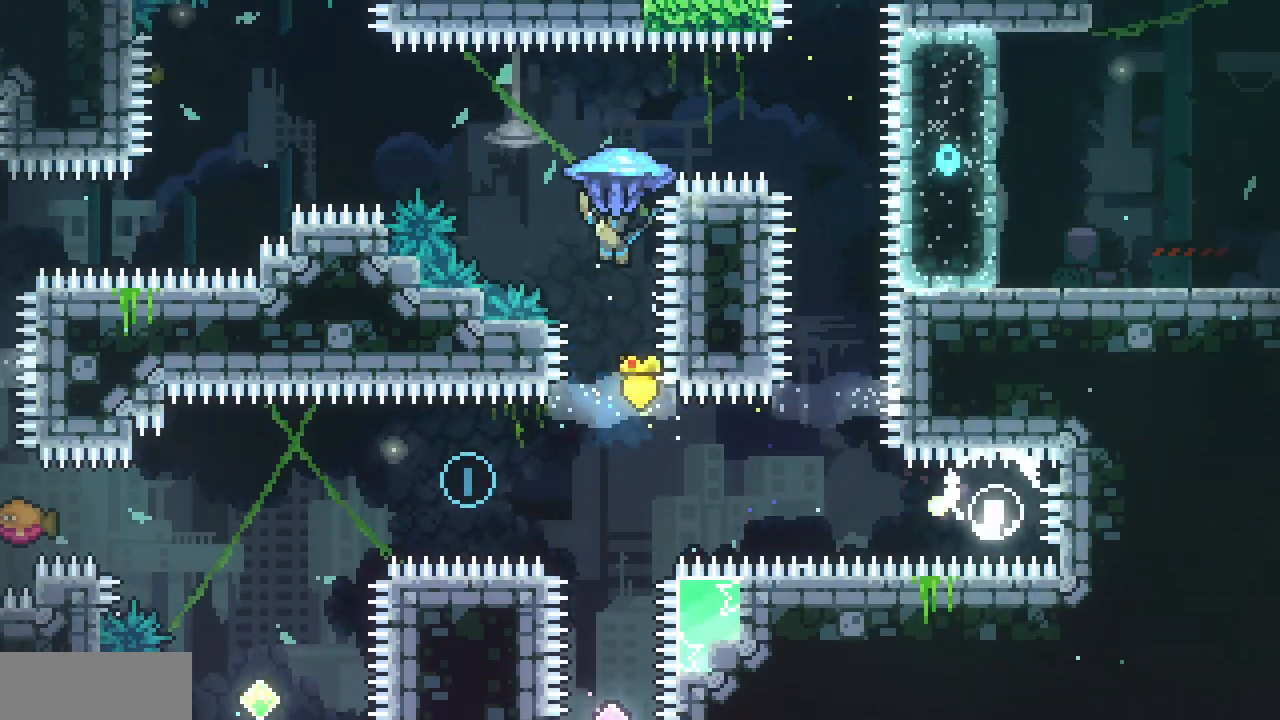
{"keys": ["down"], "events": [[33, "left", "up"], [367, "down", "down"], [467, "x", "up"]]}
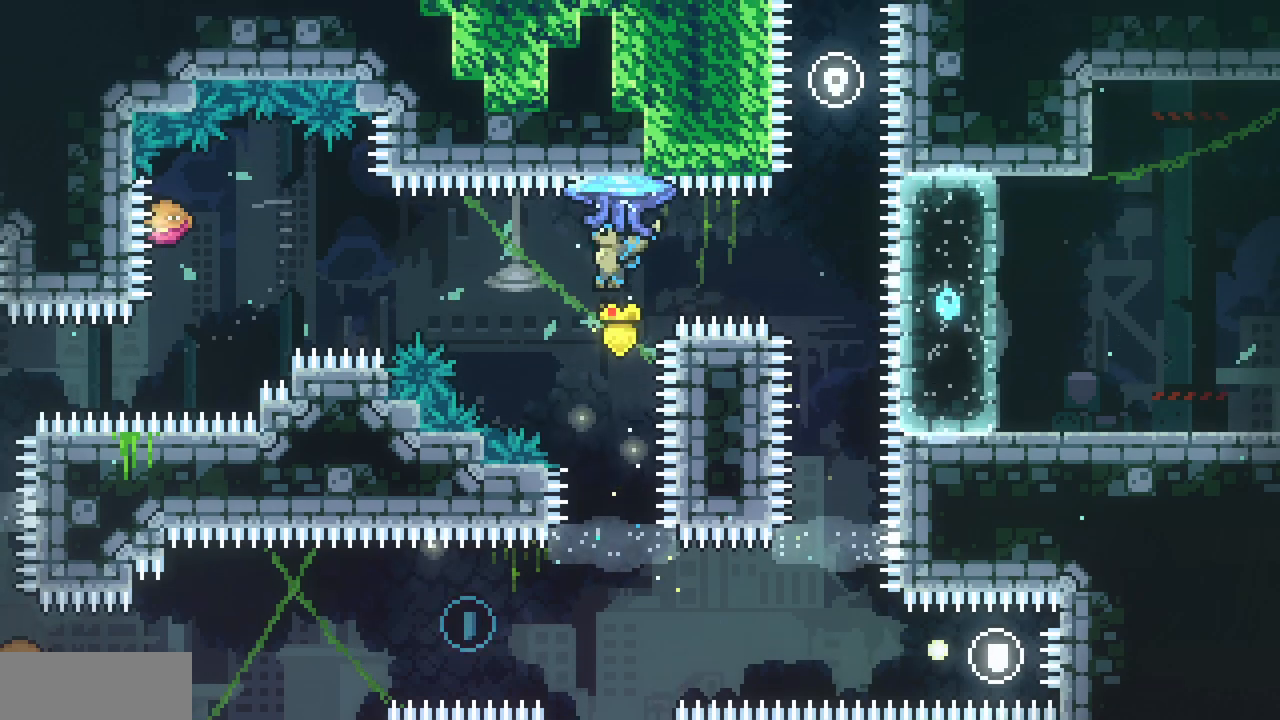
{"keys": ["down"], "events": []}
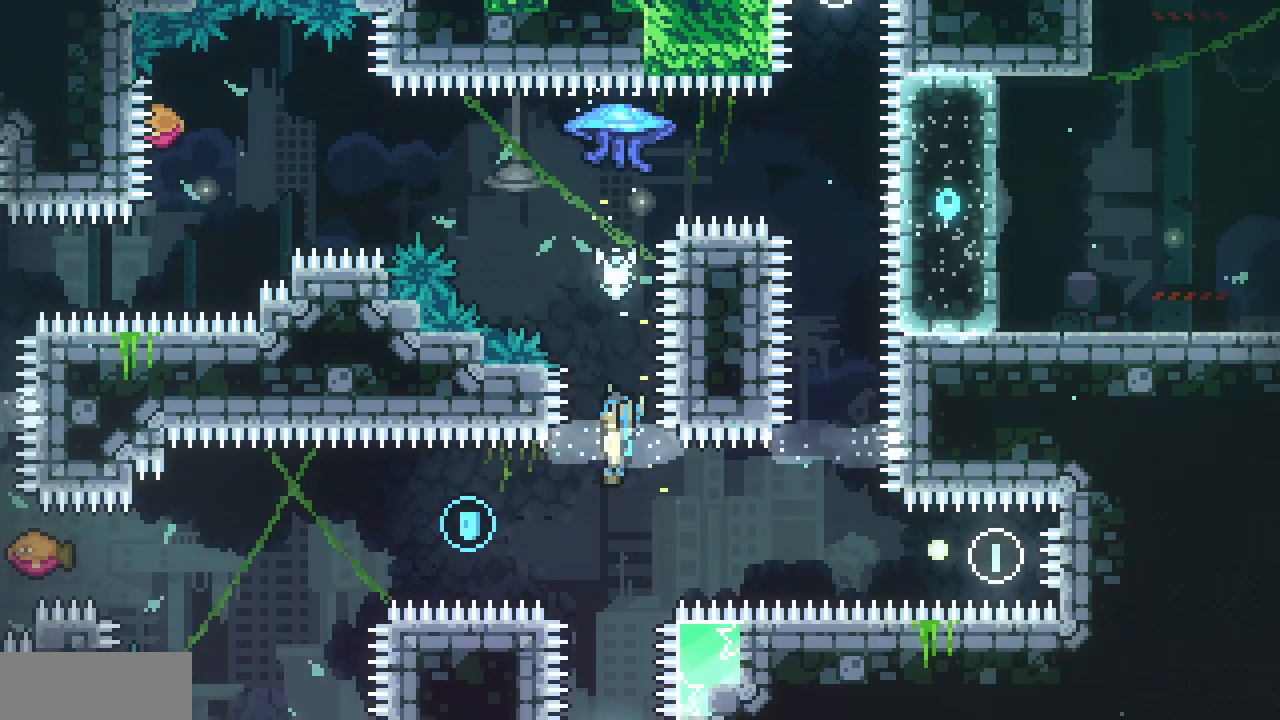
{"keys": ["up"], "events": [[233, "down", "up"], [317, "c", "down"], [317, "up", "down"], [467, "c", "up"]]}
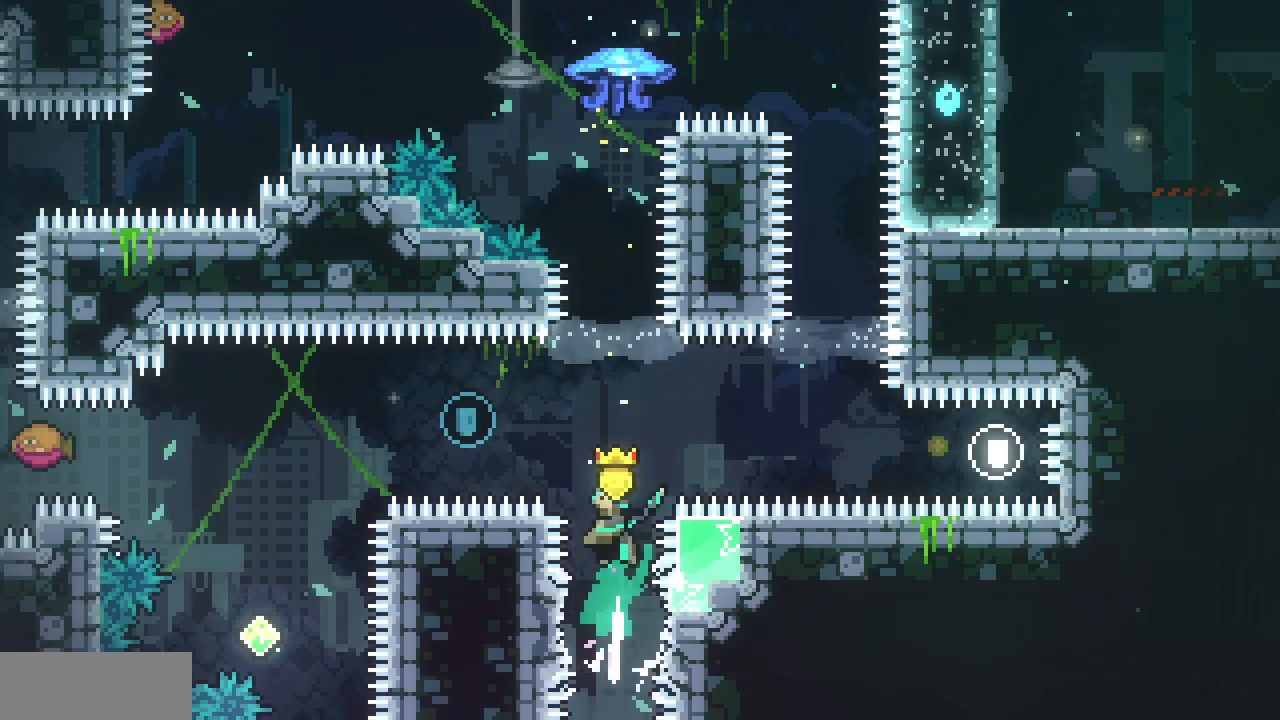
{"keys": ["left", "up"], "events": [[117, "c", "down"], [117, "left", "down"], [117, "up", "up"], [250, "c", "up"], [383, "up", "down"]]}
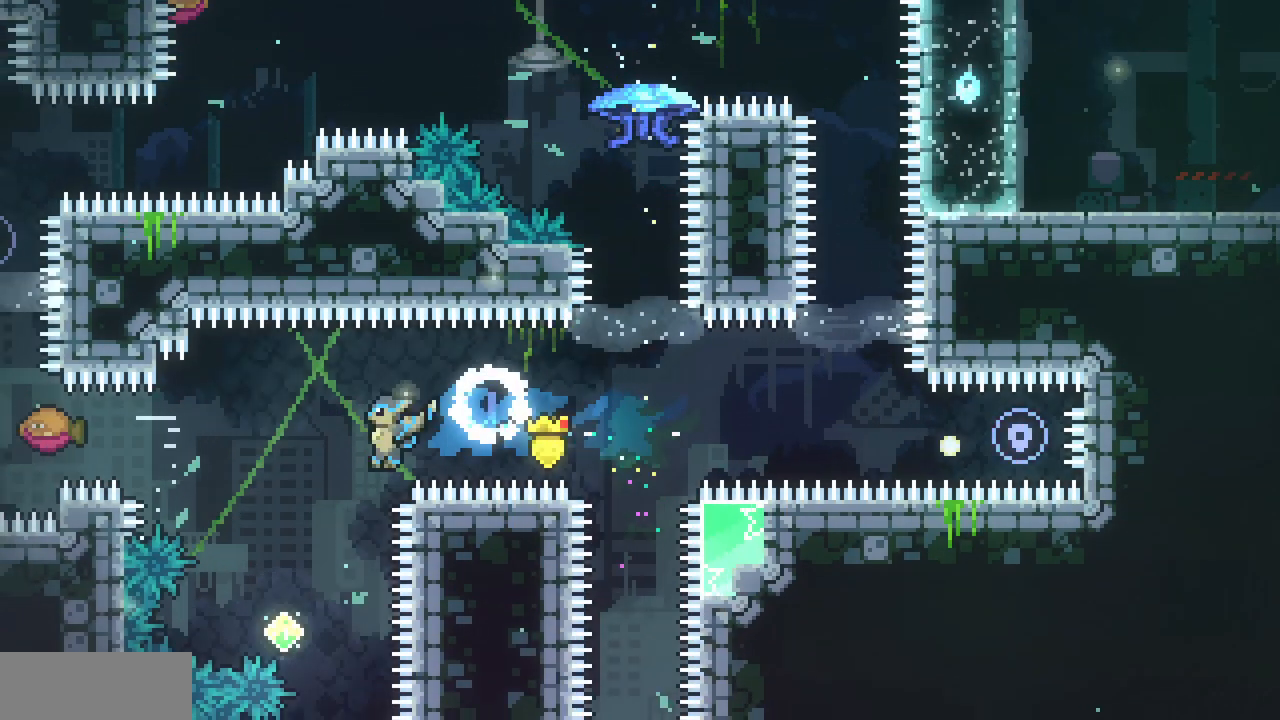
{"keys": ["right"], "events": [[300, "c", "down"], [400, "c", "up"], [467, "left", "up"], [467, "right", "down"], [483, "up", "up"]]}
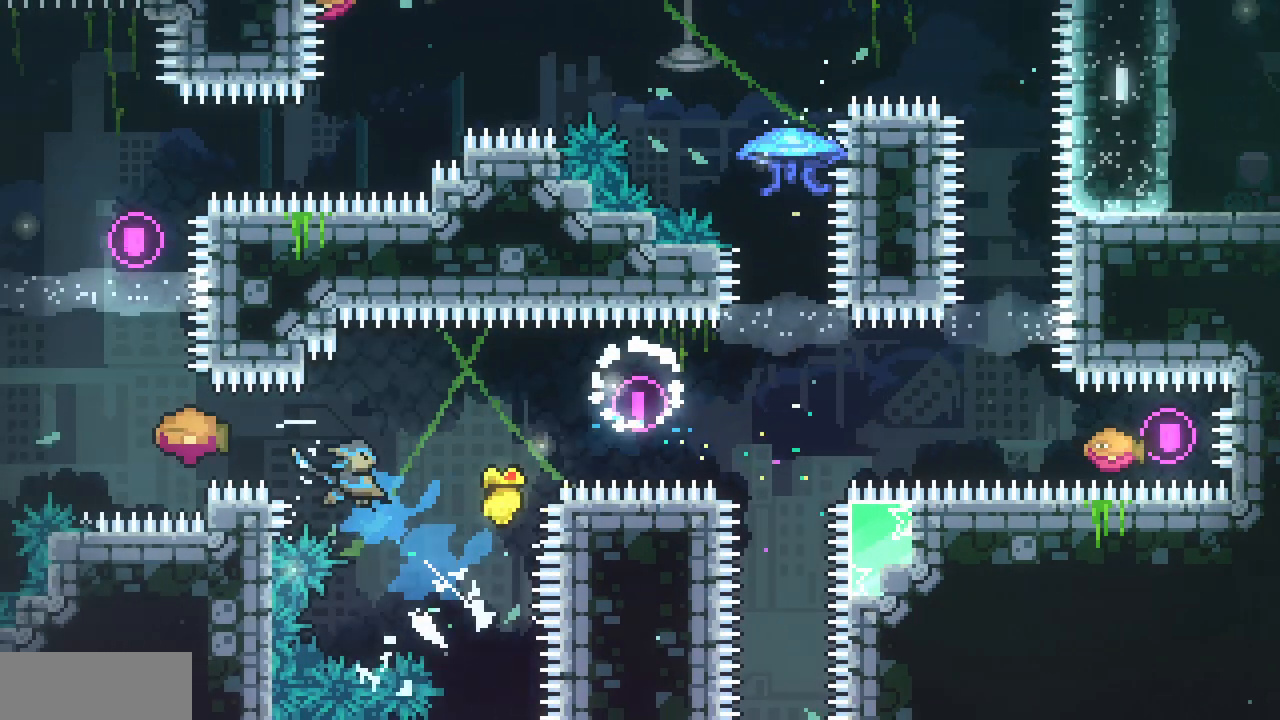
{"keys": ["up"], "events": [[500, "right", "up"], [500, "up", "down"]]}
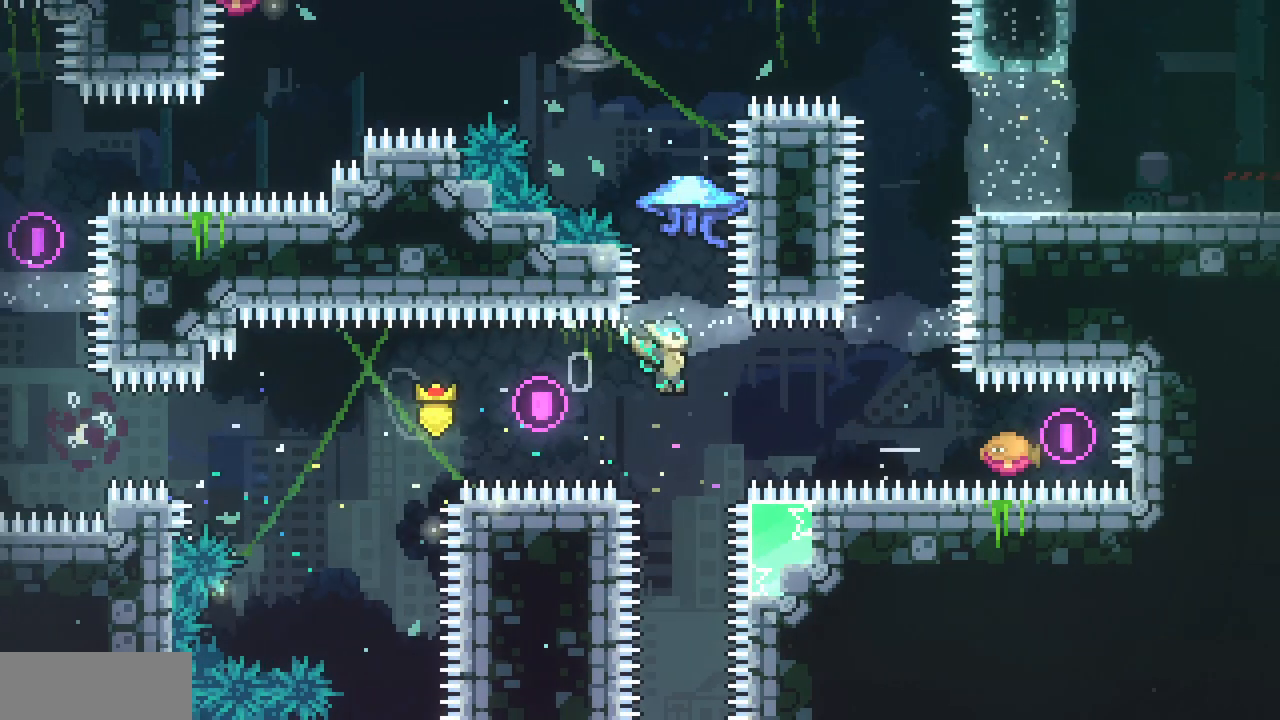
{"keys": ["right", "up", "x"], "events": [[33, "c", "down"], [100, "x", "down"], [183, "c", "up"], [500, "right", "down"]]}
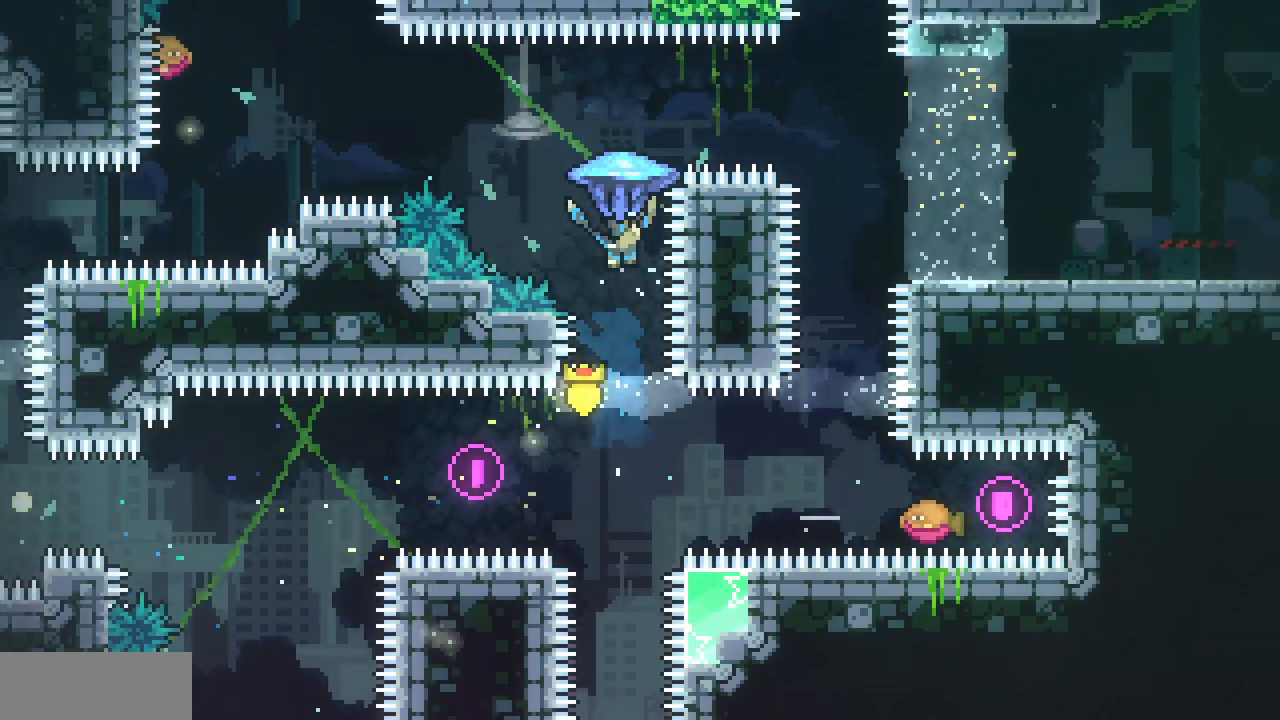
{"keys": ["right", "x"], "events": [[33, "up", "up"]]}
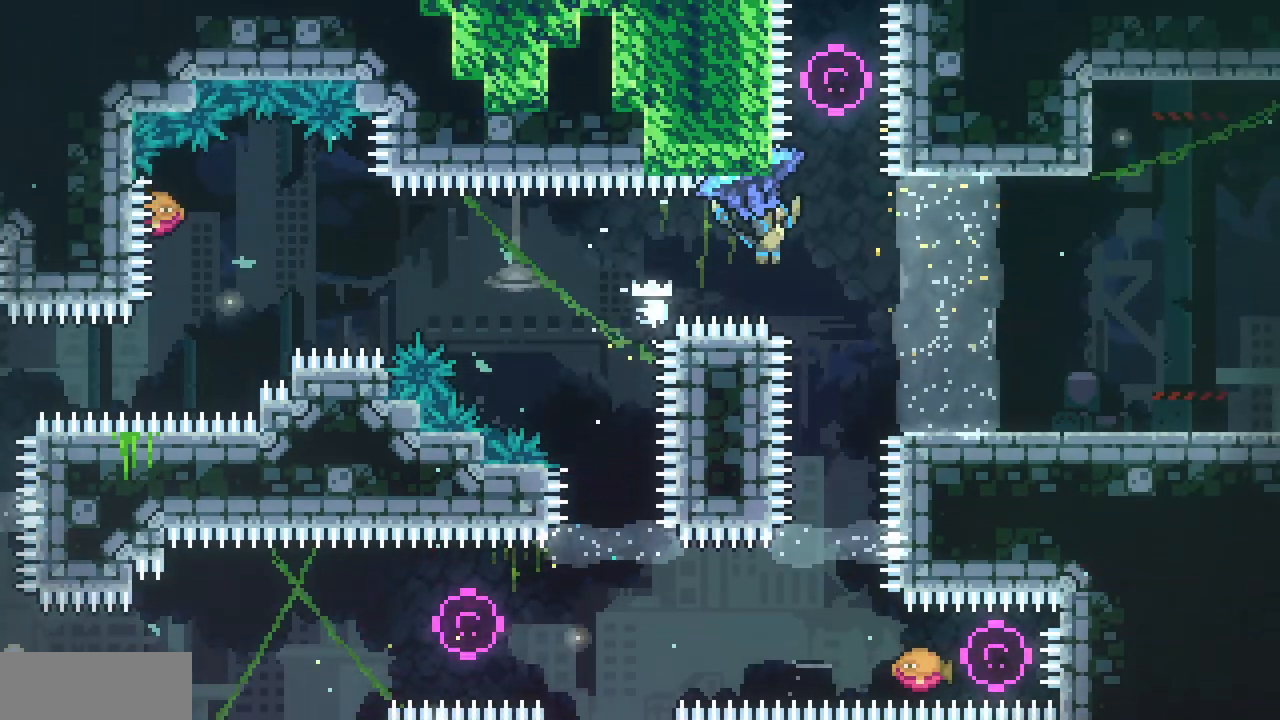
{"keys": ["down", "right"], "events": [[83, "right", "up"], [117, "left", "down"], [117, "x", "up"], [167, "left", "up"], [167, "right", "down"], [500, "down", "down"]]}
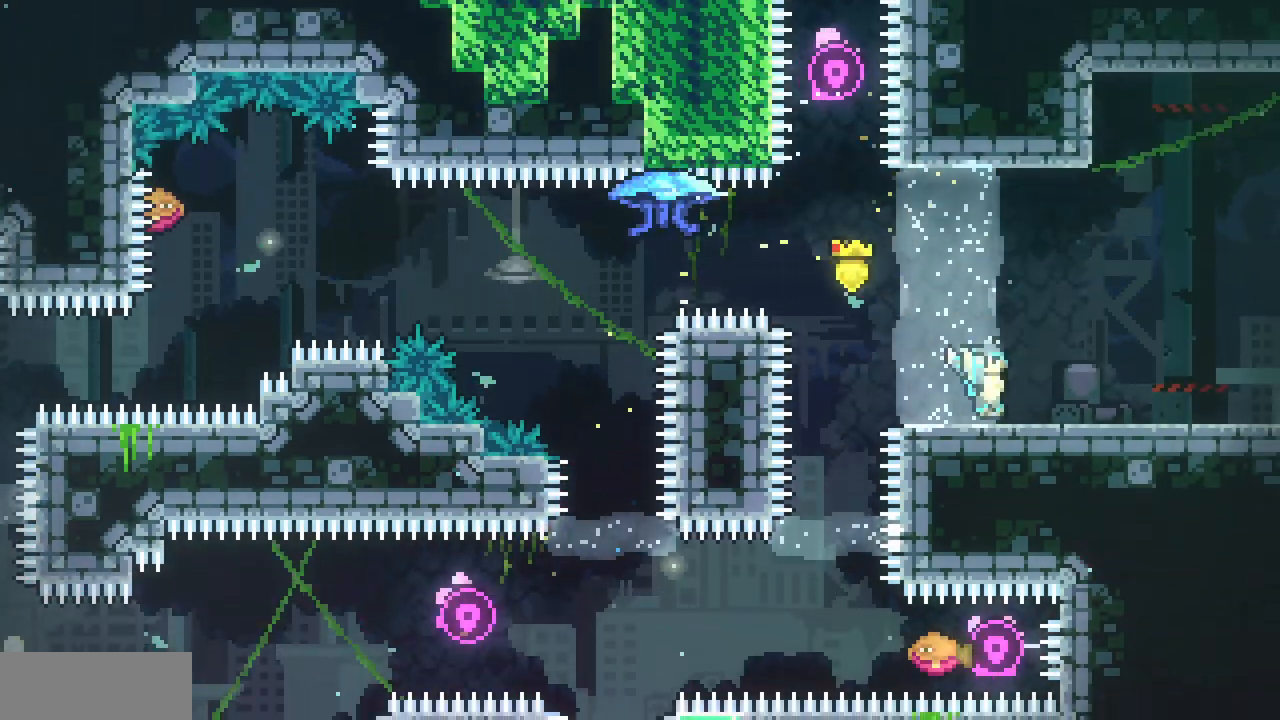
{"keys": ["right"], "events": [[17, "c", "down"], [83, "z", "down"], [150, "c", "up"], [150, "down", "up"], [183, "z", "up"]]}
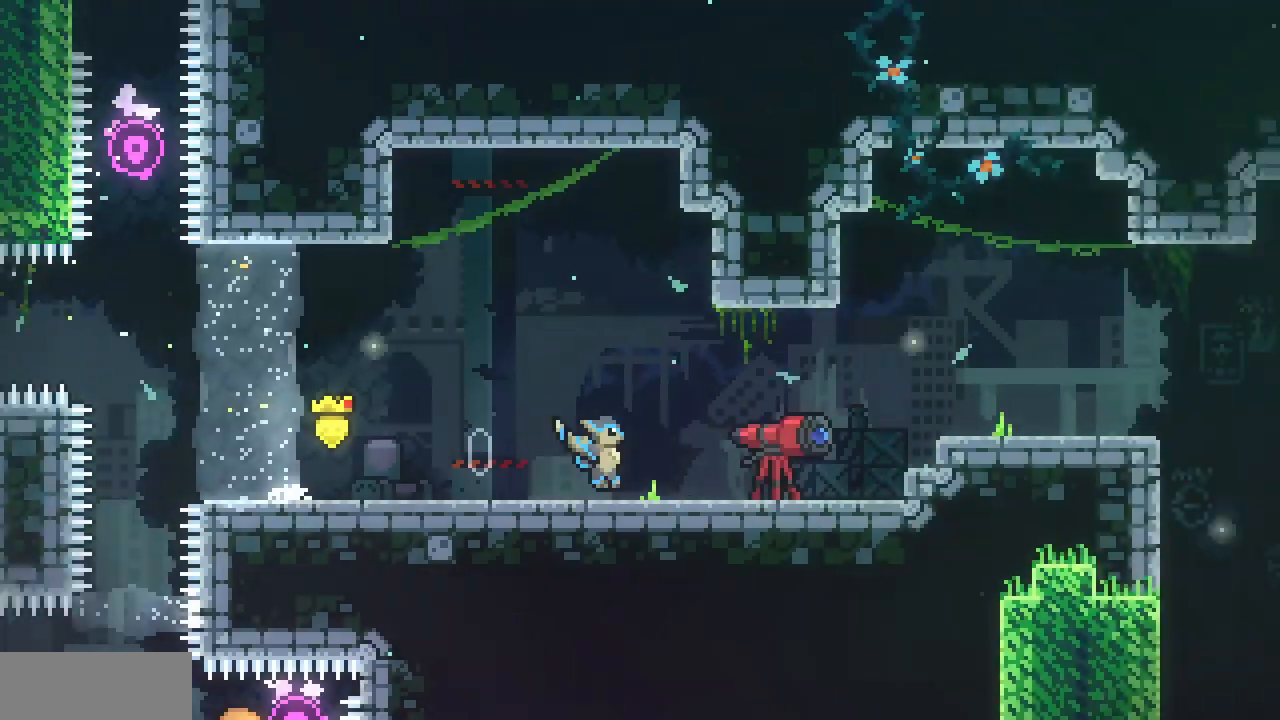
{"keys": [], "events": [[100, "right", "up"]]}
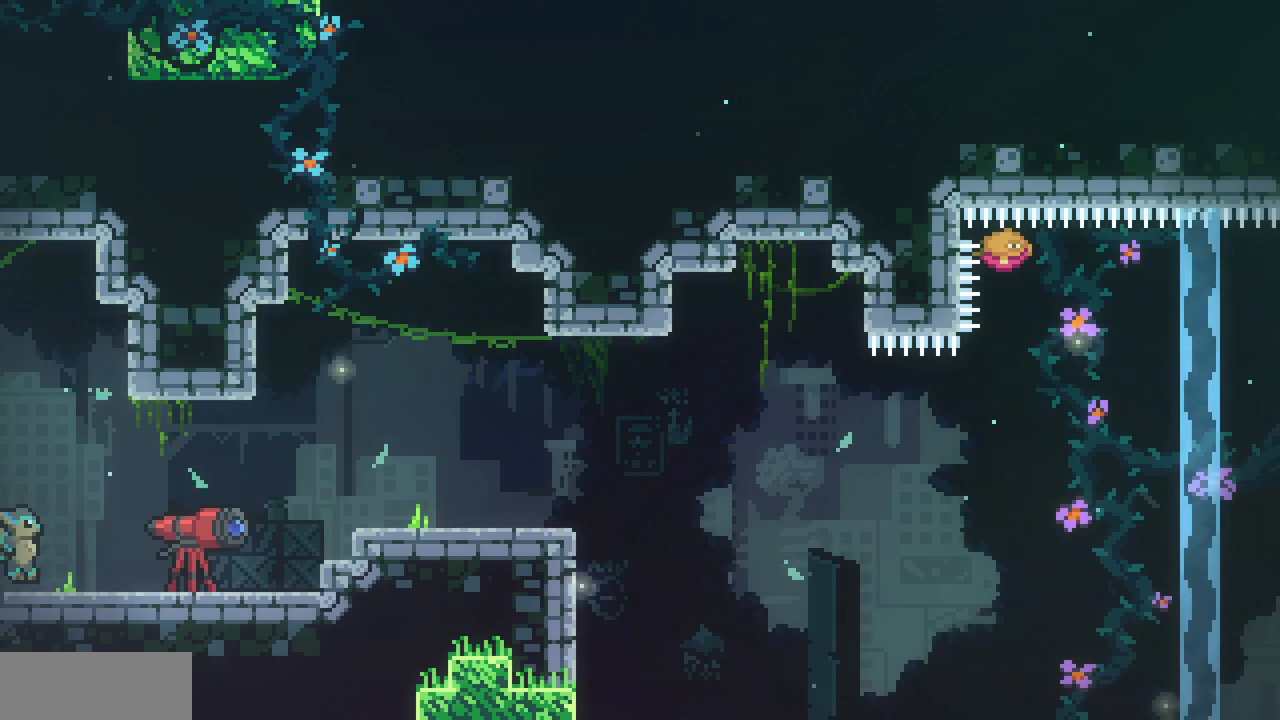
{"keys": ["right", "up", "x"], "events": [[150, "right", "down"], [183, "x", "down"], [417, "up", "down"]]}
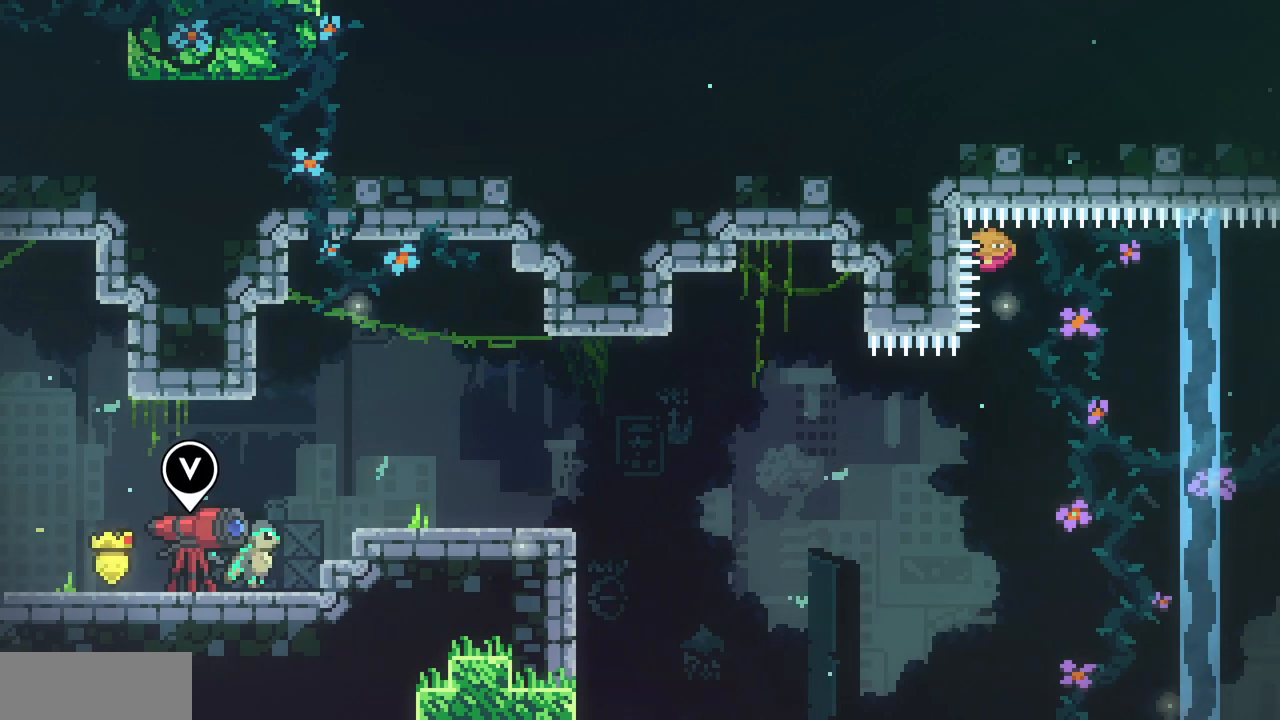
{"keys": ["right", "up", "x"], "events": []}
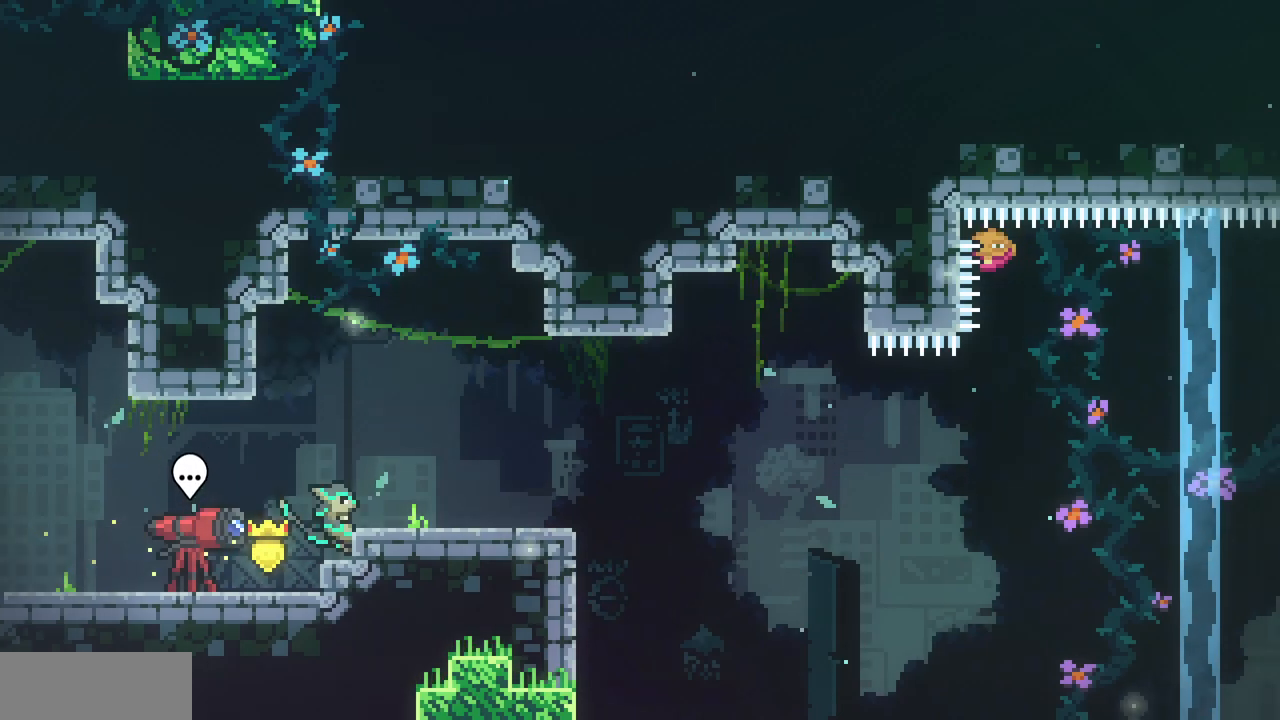
{"keys": ["right"], "events": [[267, "x", "up"], [367, "up", "up"]]}
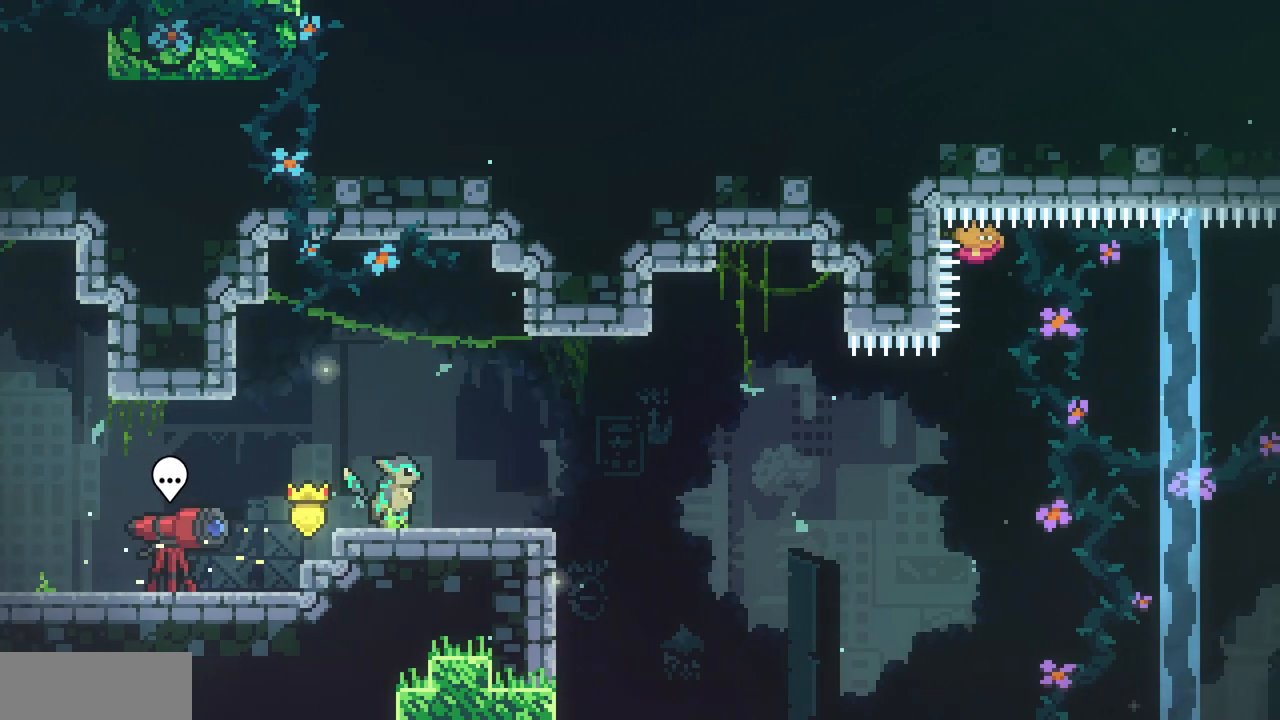
{"keys": ["right", "z"], "events": [[133, "c", "down"], [133, "down", "down"], [267, "c", "up"], [333, "down", "up"], [350, "z", "down"]]}
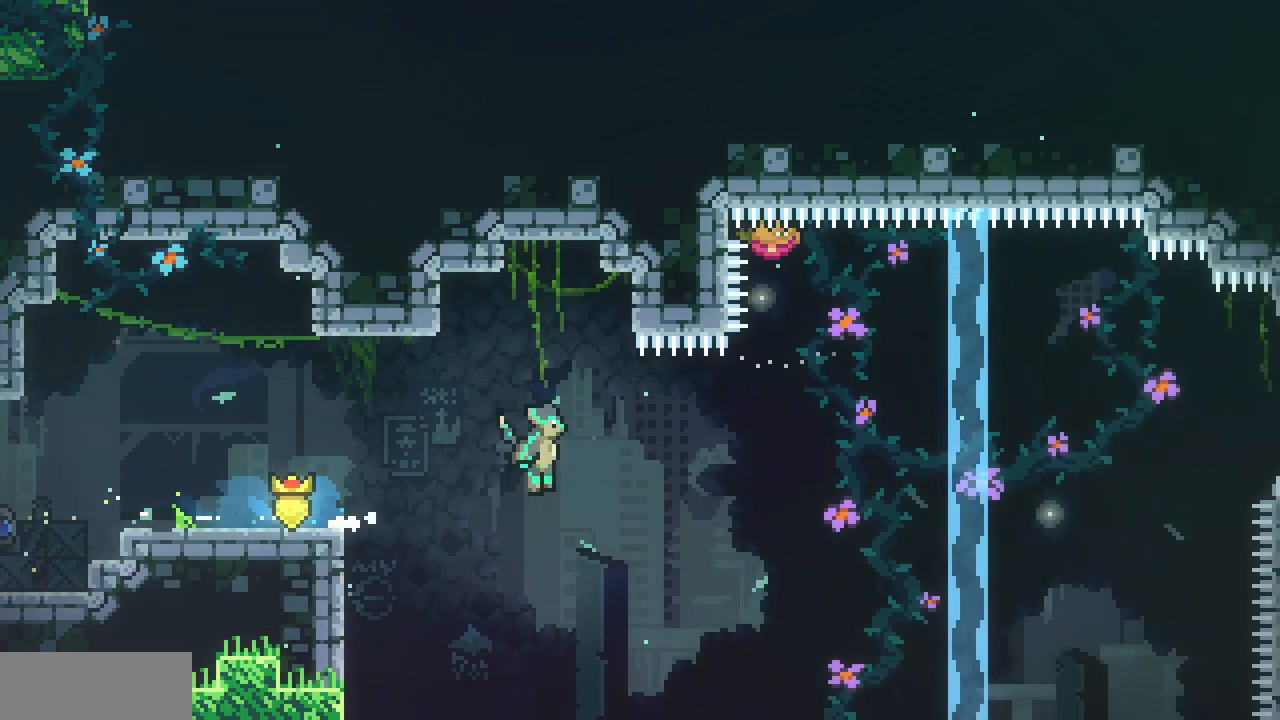
{"keys": ["right"], "events": [[267, "right", "up"], [267, "up", "down"], [267, "z", "up"], [283, "c", "down"], [400, "c", "up"], [467, "right", "down"], [500, "up", "up"]]}
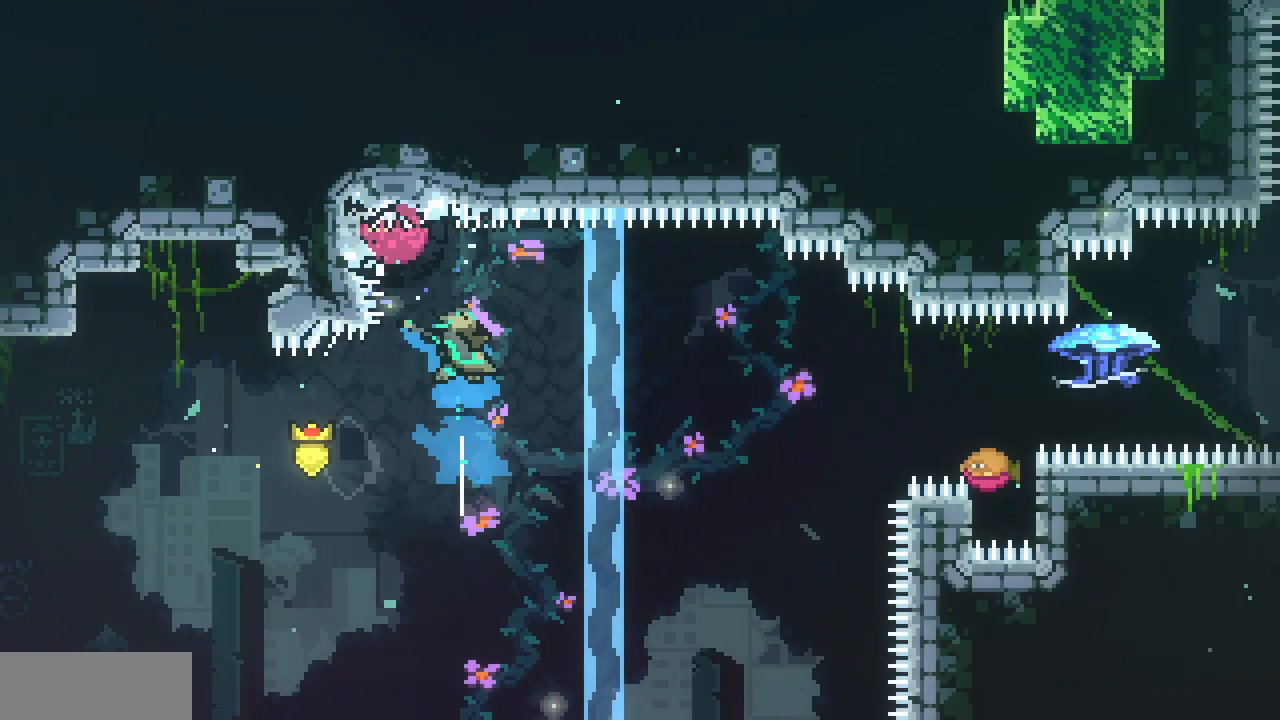
{"keys": ["right"], "events": [[217, "down", "down"], [267, "c", "down"], [433, "c", "up"], [500, "down", "up"]]}
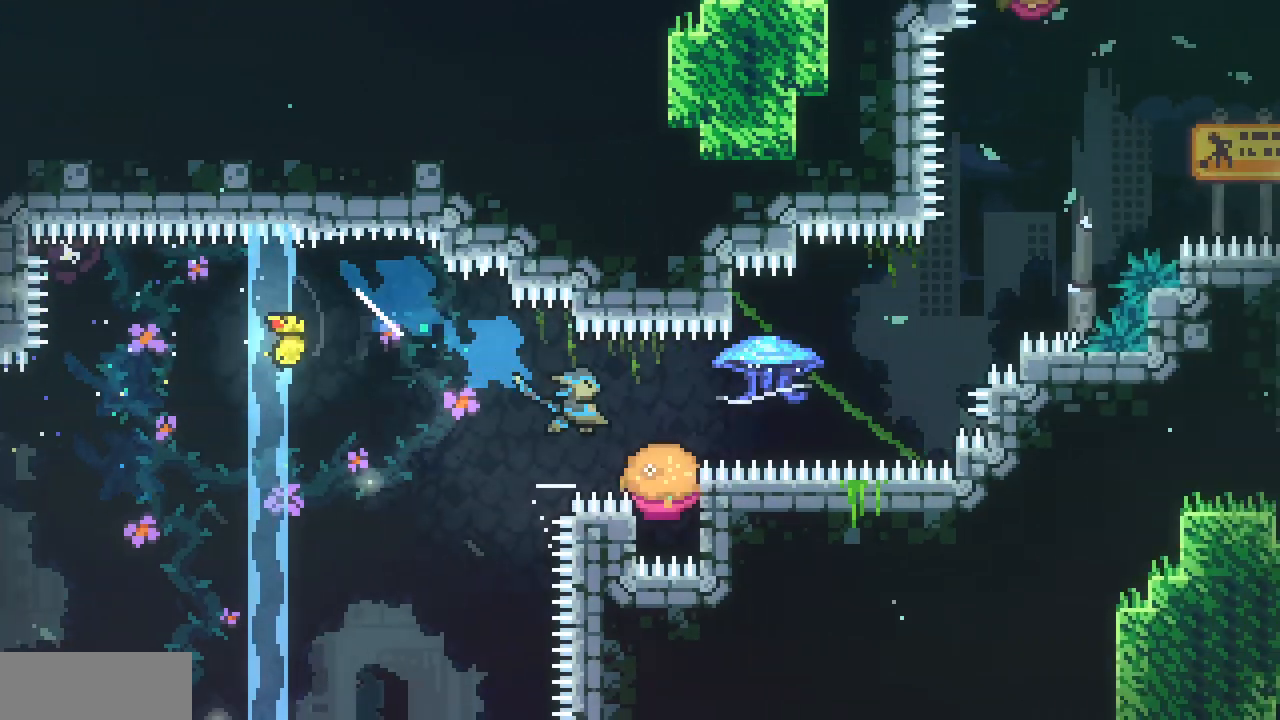
{"keys": ["right", "x", "z"], "events": [[17, "z", "down"], [67, "x", "down"]]}